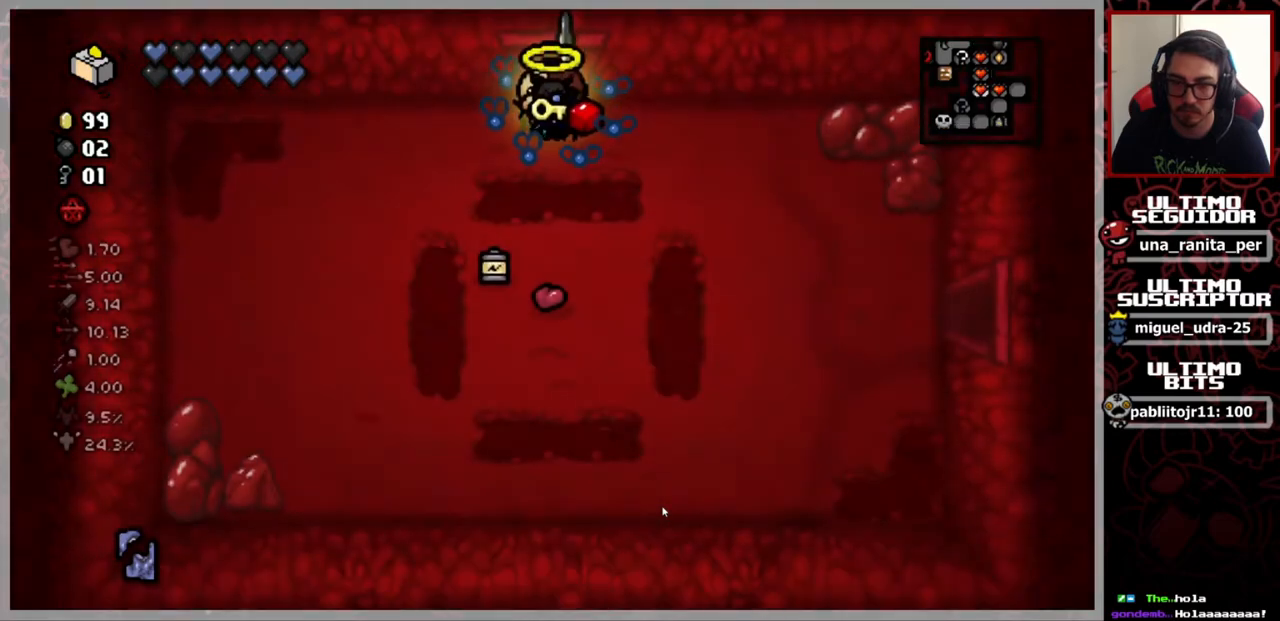
Gameplay with a controller (Xbox layout); each line is a JSON object with the inputs held at the frame after it. "events" lists button and stick changes between this image and that frame as [ms after this image, input, new state], when the widget could be followed in between. Not read: START.
{"buttons": [], "left_stick": "down-left", "right_stick": "center", "events": [[117, "left_stick", "down-left"], [217, "left_stick", "left"], [417, "left_stick", "down-left"]]}
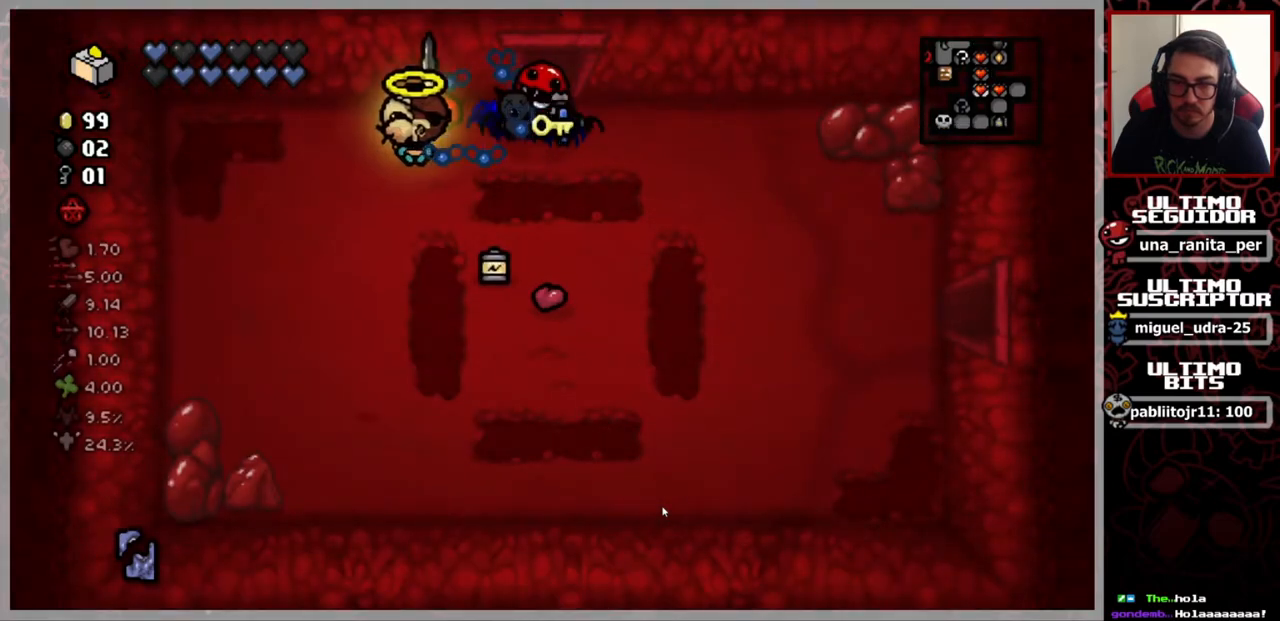
{"buttons": [], "left_stick": "down", "right_stick": "center", "events": [[300, "left_stick", "down"]]}
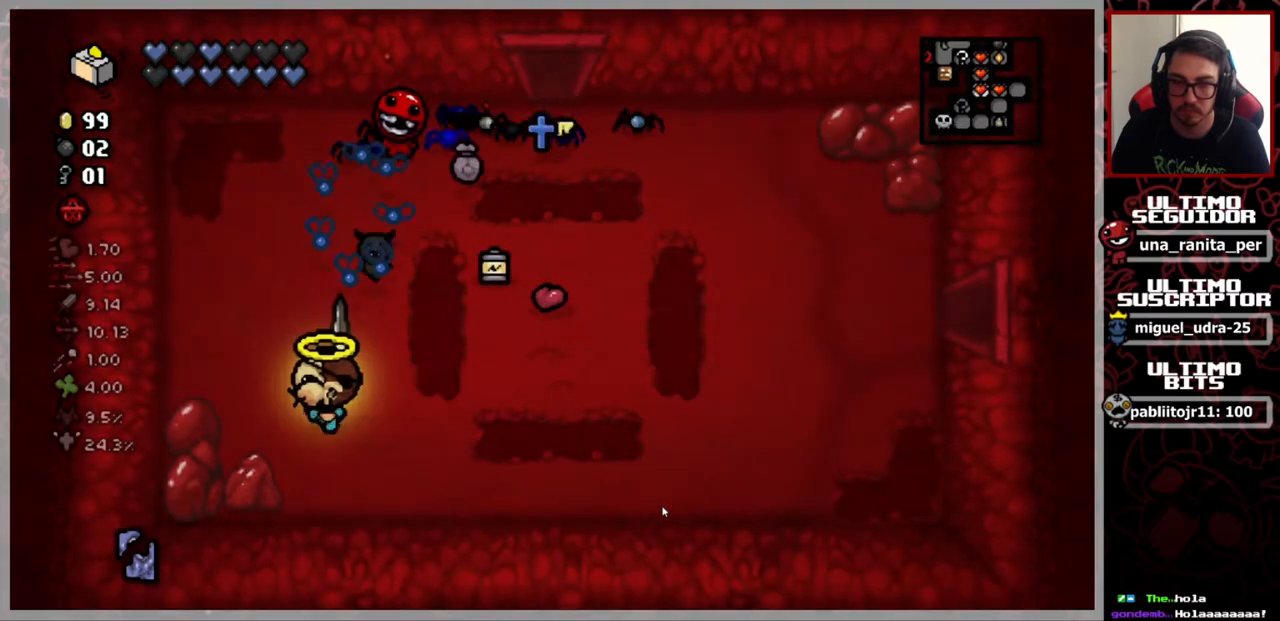
{"buttons": [], "left_stick": "right", "right_stick": "center", "events": [[50, "left_stick", "down-right"], [301, "left_stick", "right"]]}
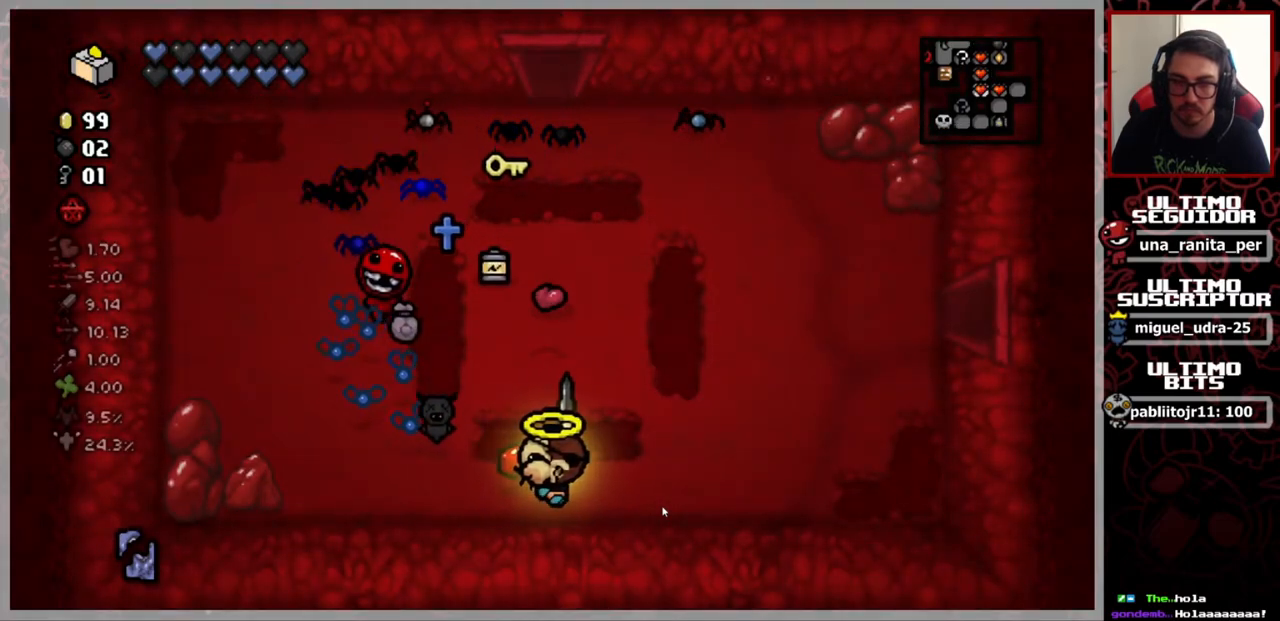
{"buttons": [], "left_stick": "up-right", "right_stick": "right", "events": [[83, "left_stick", "up-right"], [500, "right_stick", "right"]]}
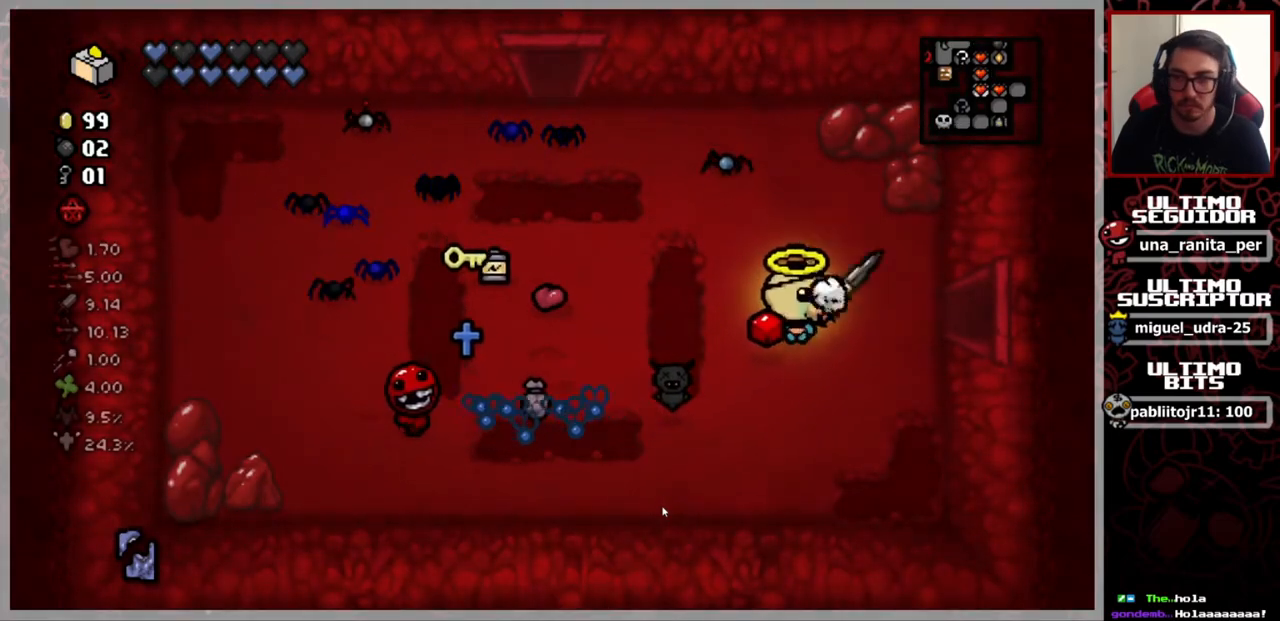
{"buttons": [], "left_stick": "down-right", "right_stick": "center", "events": [[167, "left_stick", "down-right"], [267, "right_stick", "center"]]}
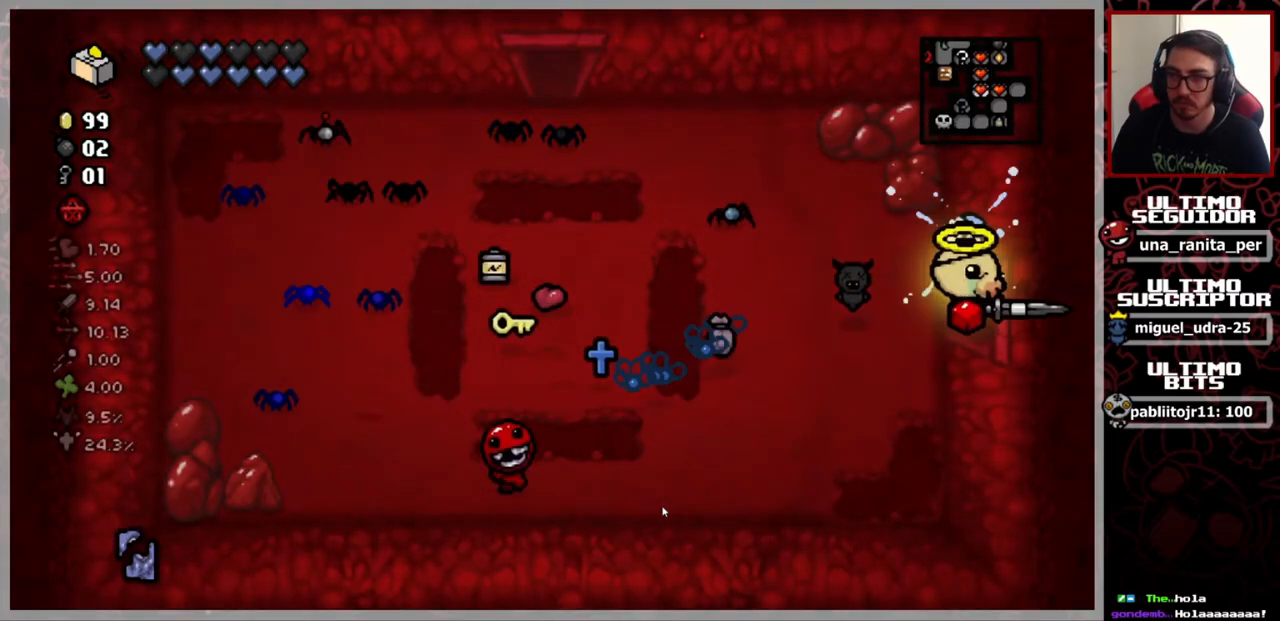
{"buttons": [], "left_stick": "down-right", "right_stick": "center", "events": []}
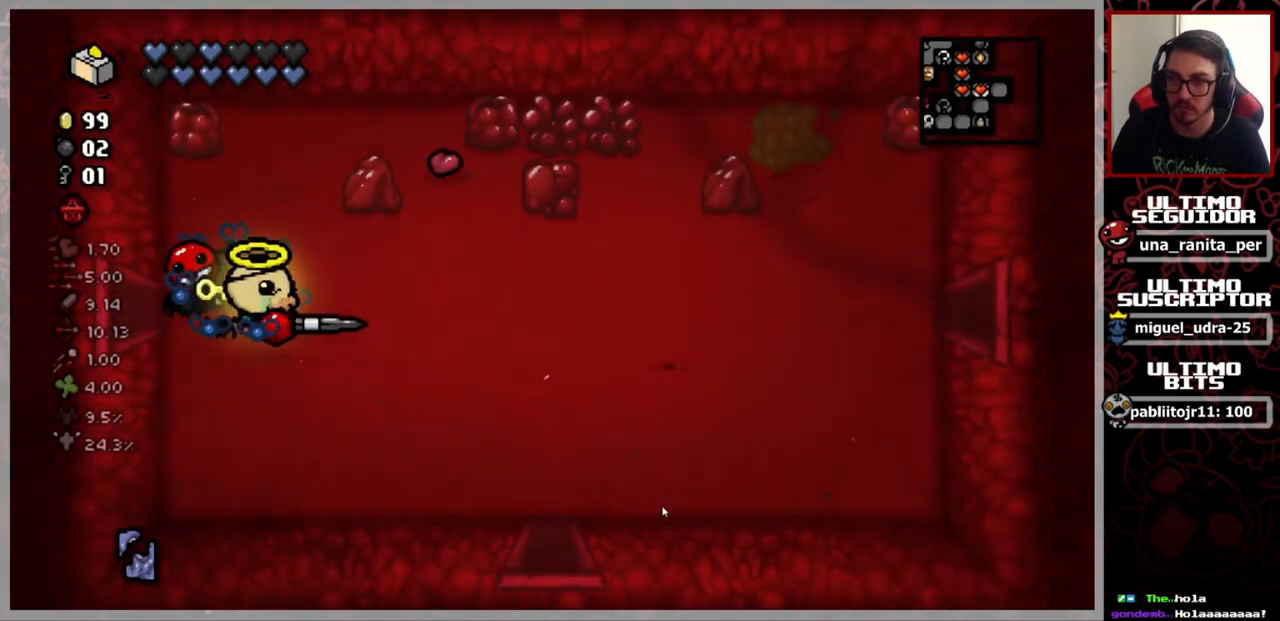
{"buttons": [], "left_stick": "down-right", "right_stick": "center", "events": []}
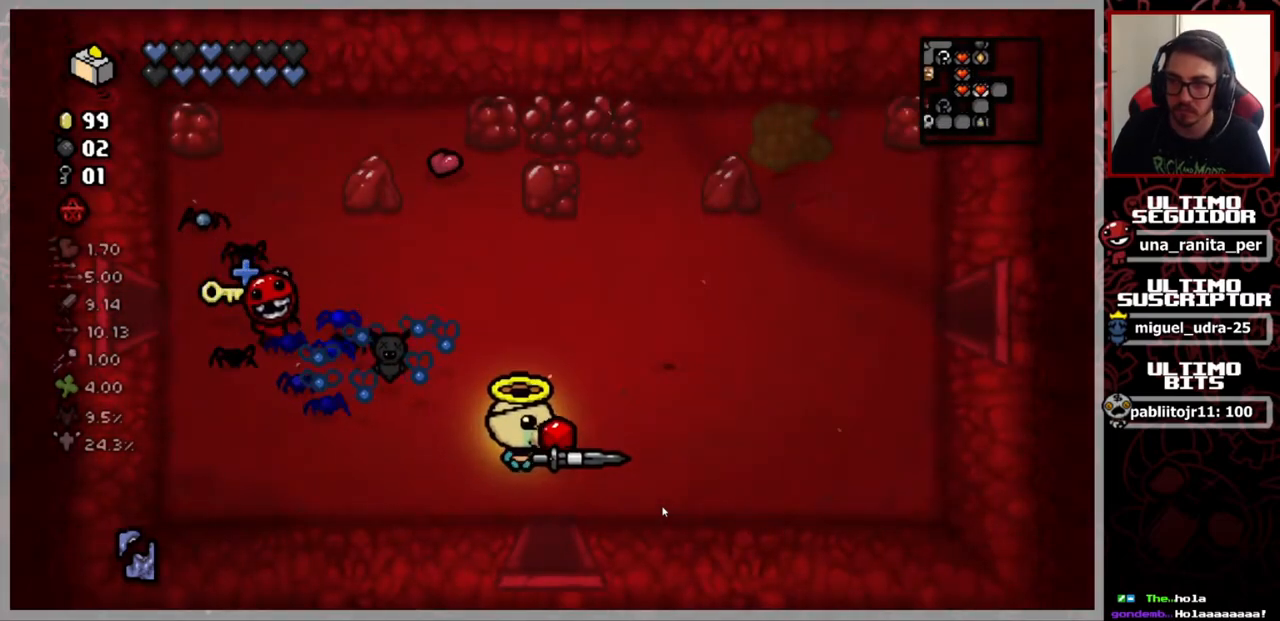
{"buttons": [], "left_stick": "down", "right_stick": "center", "events": [[317, "left_stick", "down"]]}
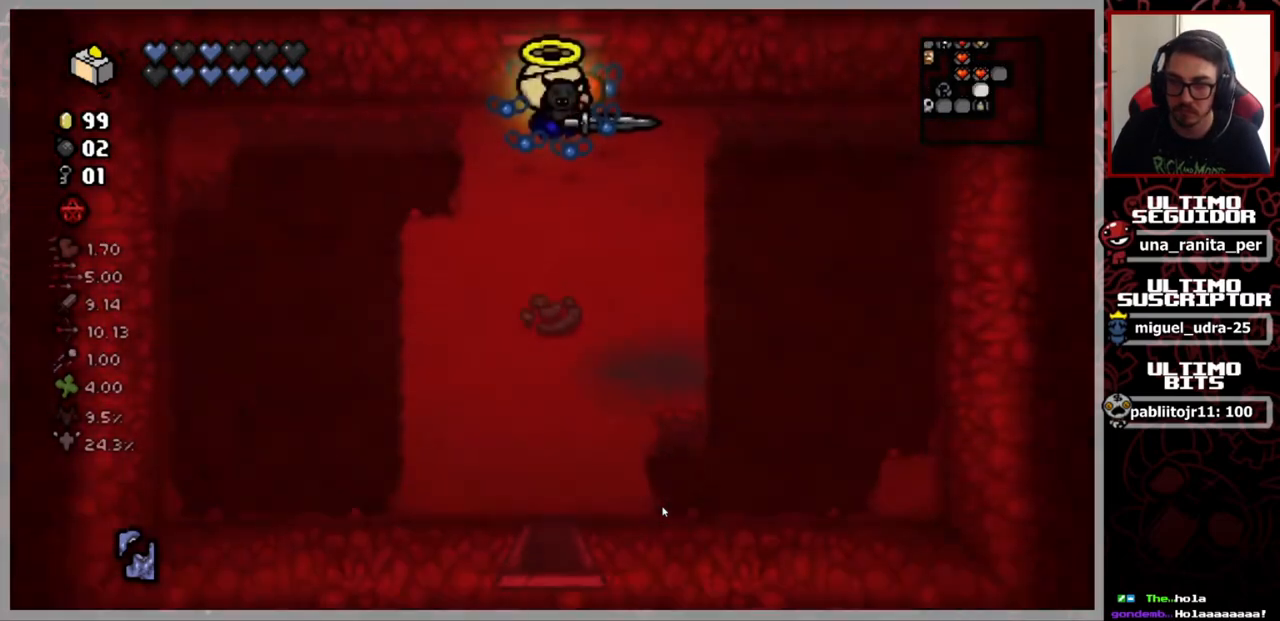
{"buttons": [], "left_stick": "down", "right_stick": "center", "events": []}
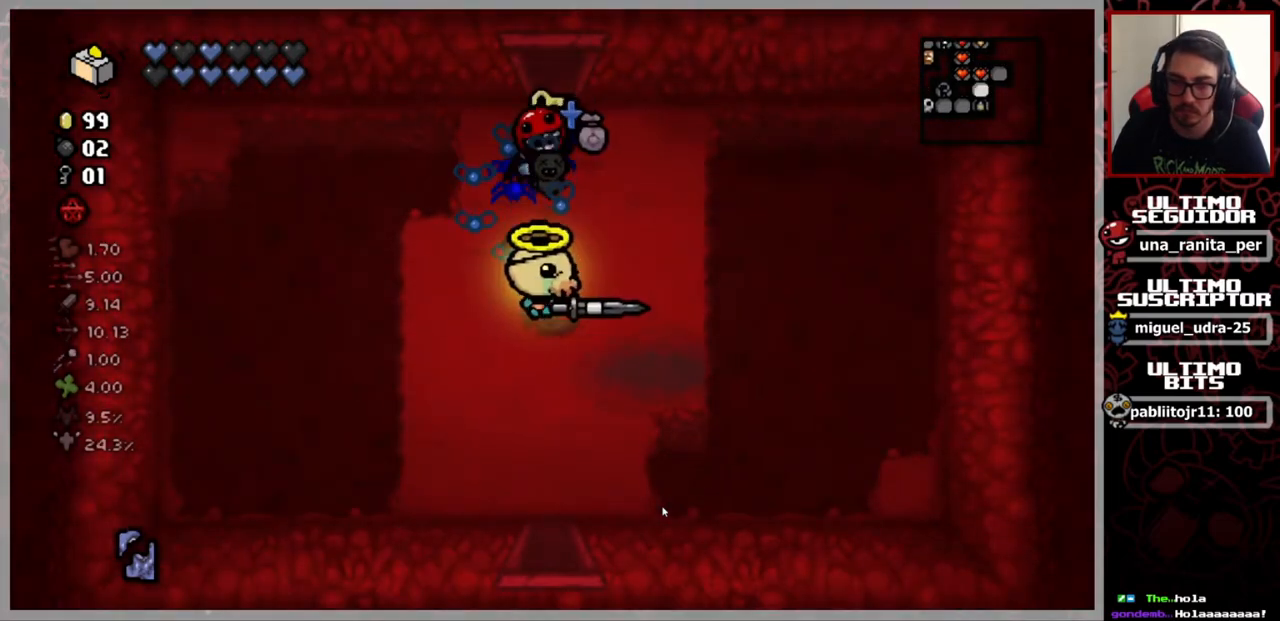
{"buttons": [], "left_stick": "down", "right_stick": "center", "events": []}
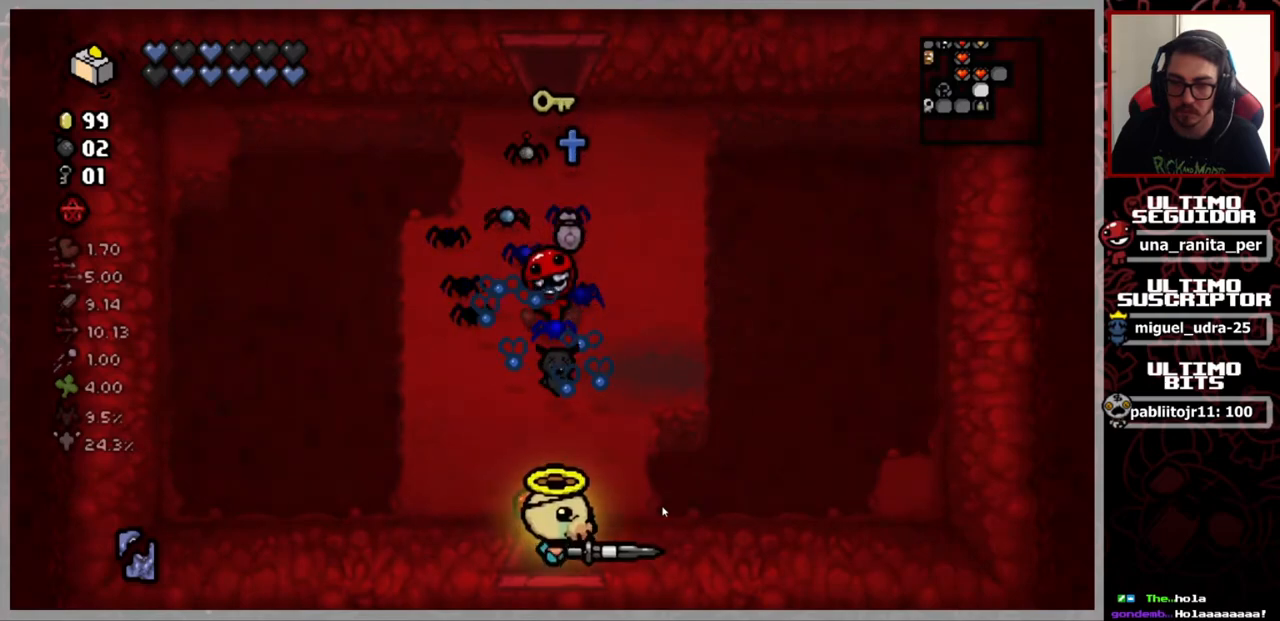
{"buttons": [], "left_stick": "down-left", "right_stick": "center", "events": [[217, "left_stick", "down-left"]]}
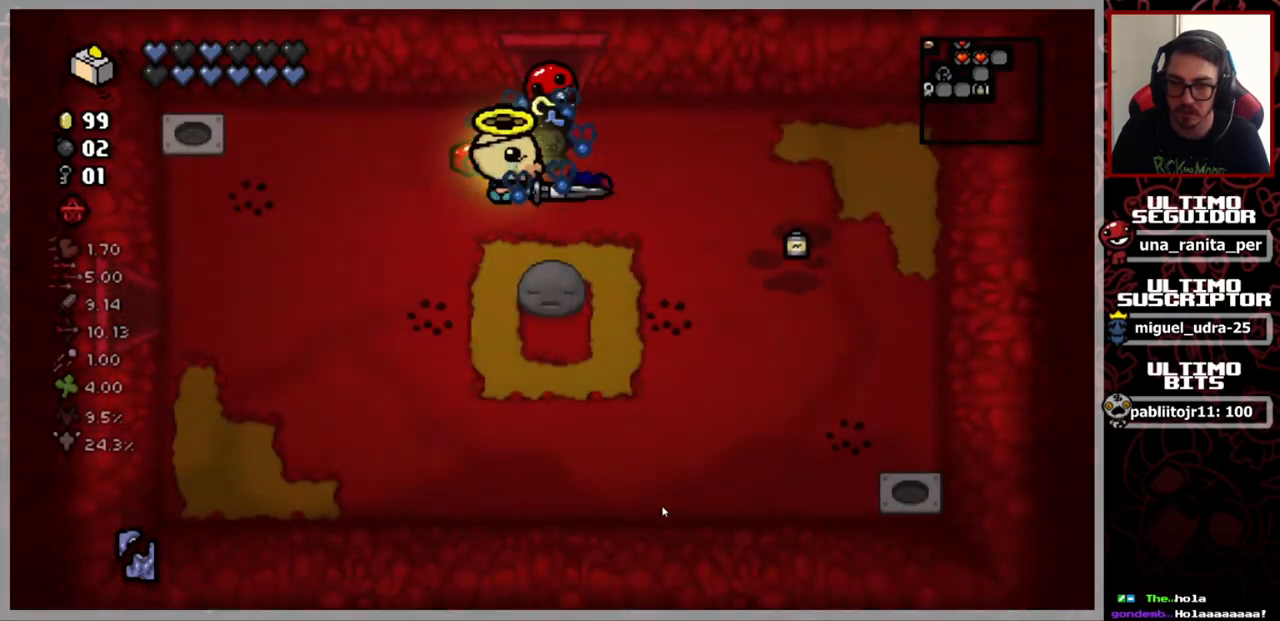
{"buttons": [], "left_stick": "down-left", "right_stick": "center", "events": [[83, "left_stick", "left"], [267, "left_stick", "down-left"]]}
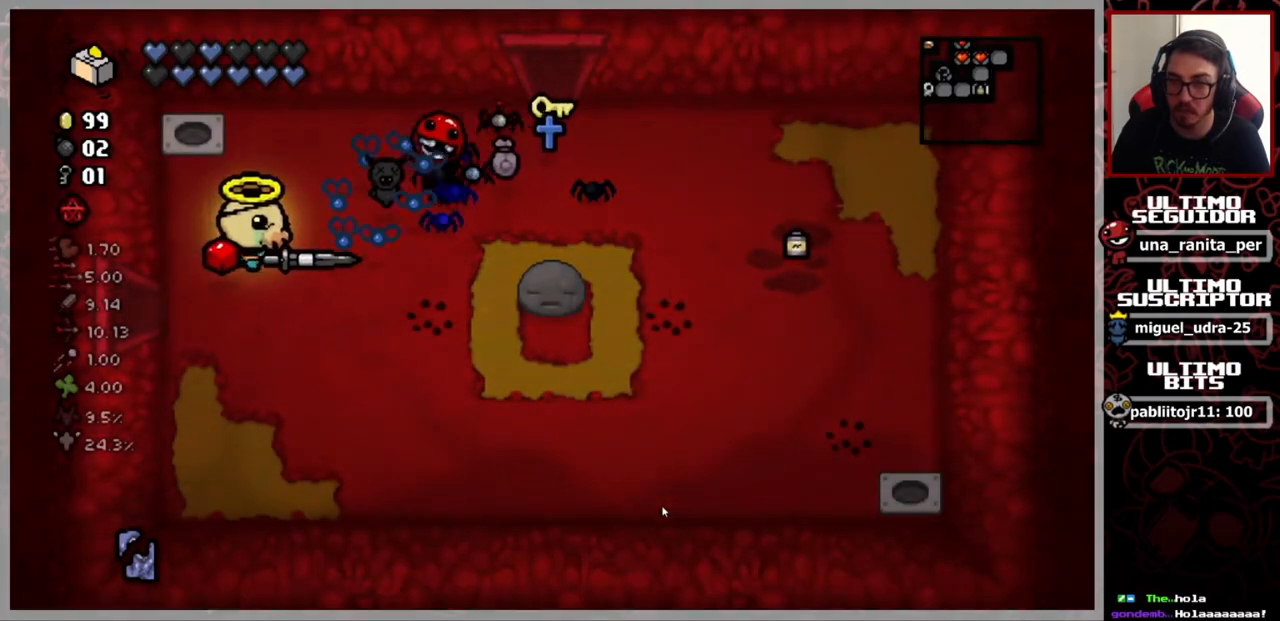
{"buttons": [], "left_stick": "left", "right_stick": "center", "events": [[150, "left_stick", "left"]]}
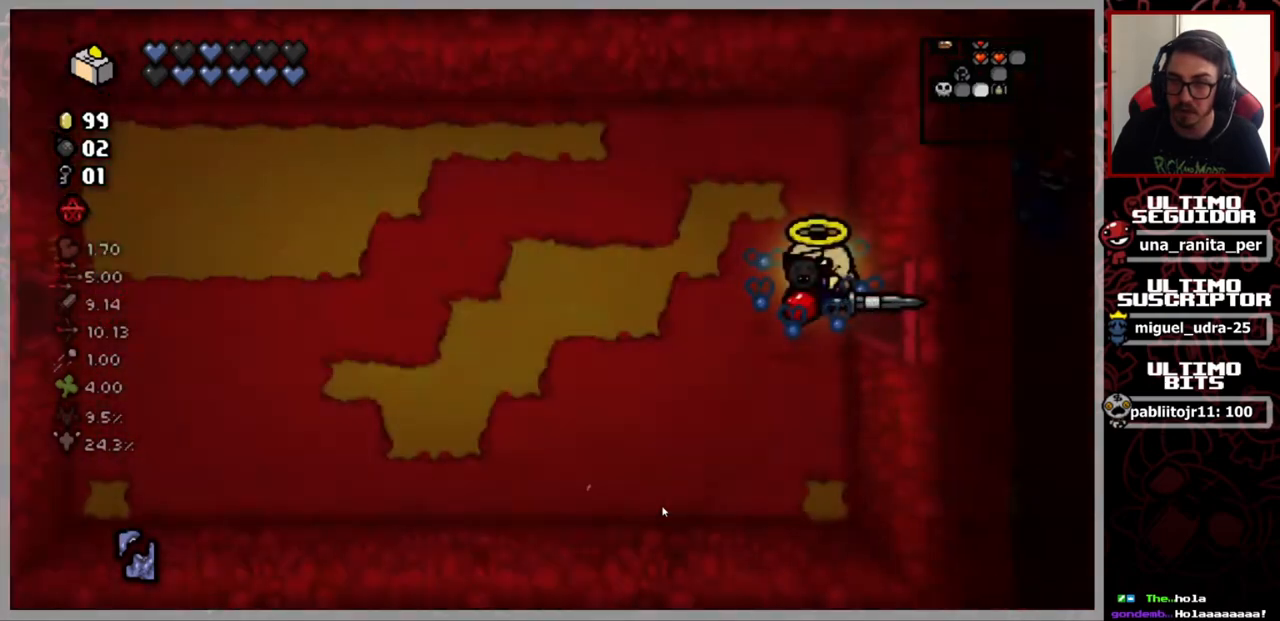
{"buttons": [], "left_stick": "down-left", "right_stick": "center", "events": [[484, "left_stick", "down-left"]]}
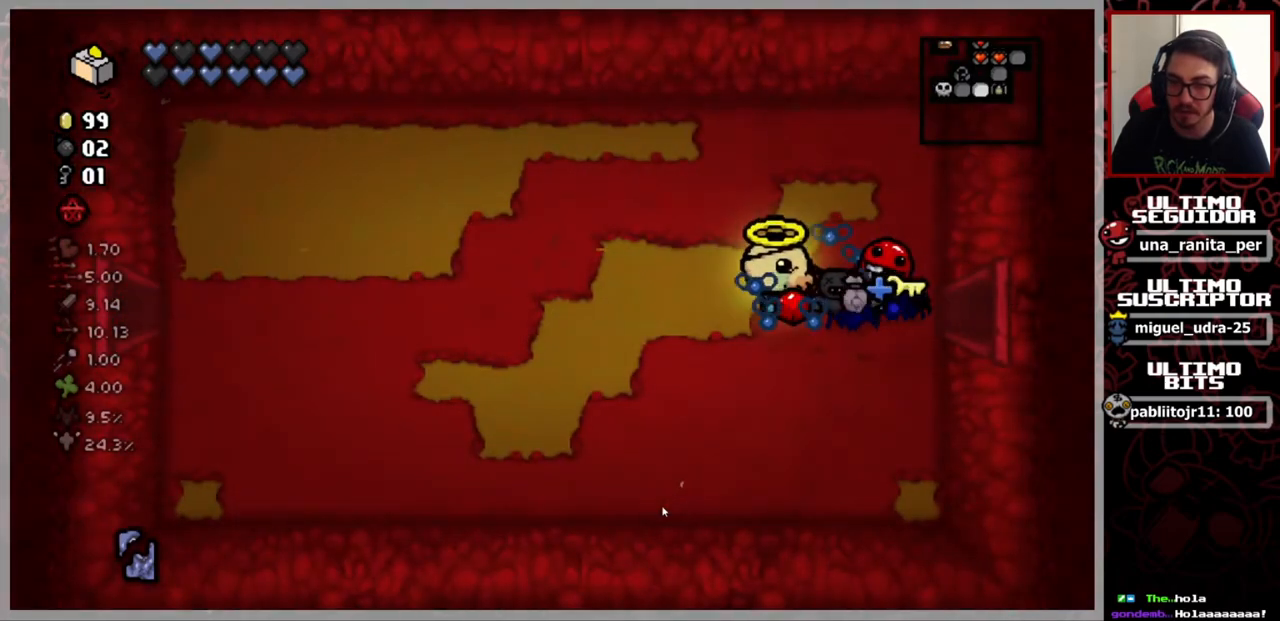
{"buttons": [], "left_stick": "down-left", "right_stick": "center", "events": []}
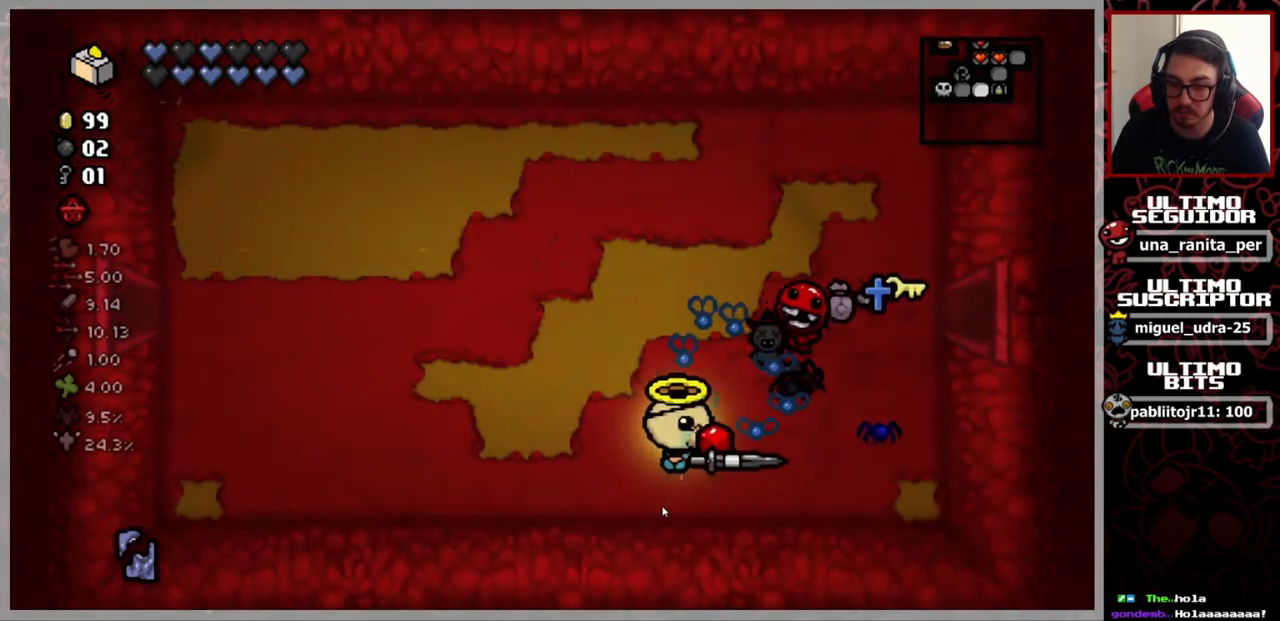
{"buttons": [], "left_stick": "left", "right_stick": "center", "events": [[100, "left_stick", "left"]]}
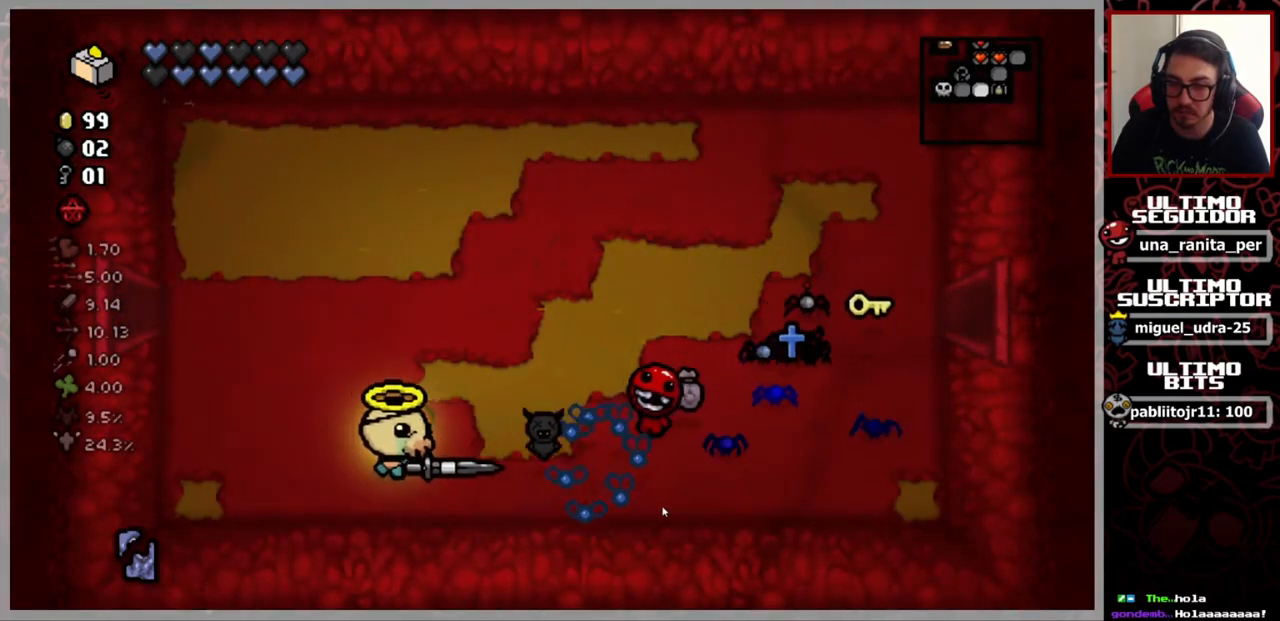
{"buttons": [], "left_stick": "left", "right_stick": "center", "events": []}
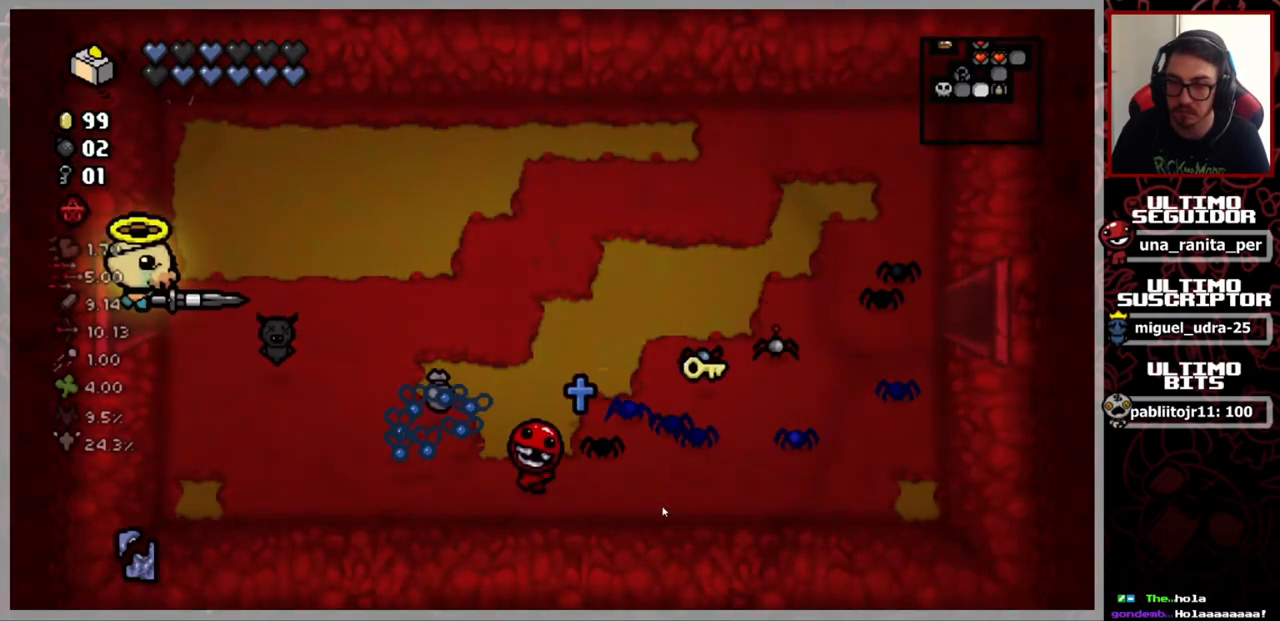
{"buttons": [], "left_stick": "left", "right_stick": "center", "events": []}
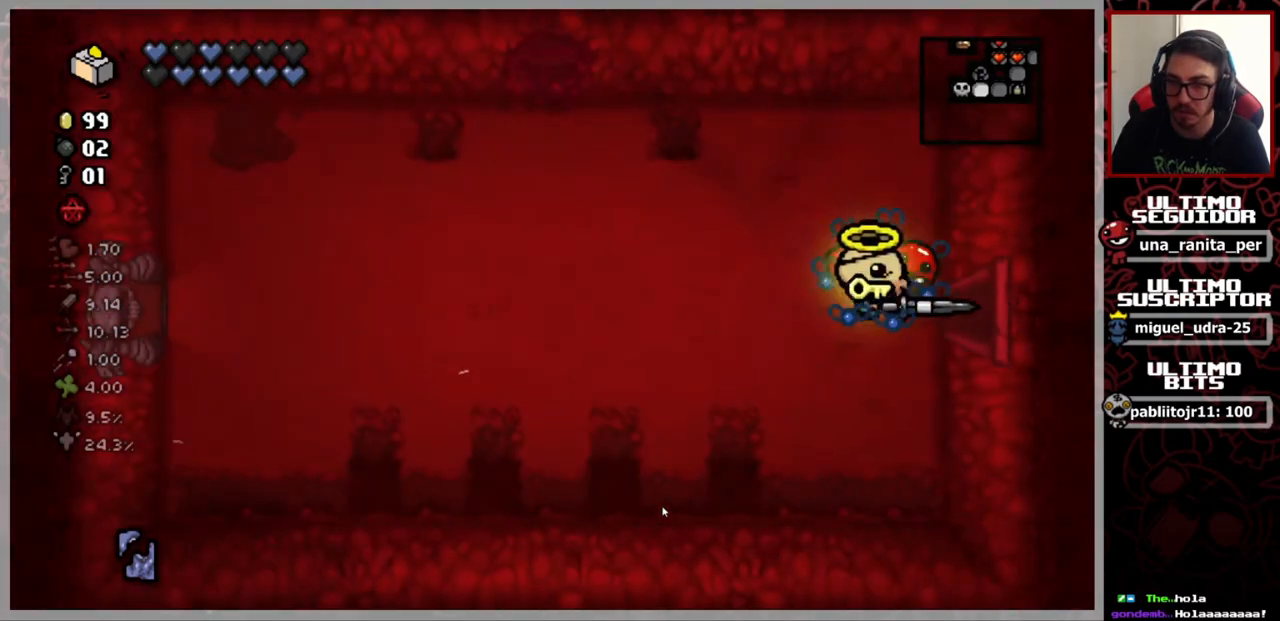
{"buttons": [], "left_stick": "left", "right_stick": "center", "events": [[150, "right_stick", "left"], [483, "right_stick", "center"]]}
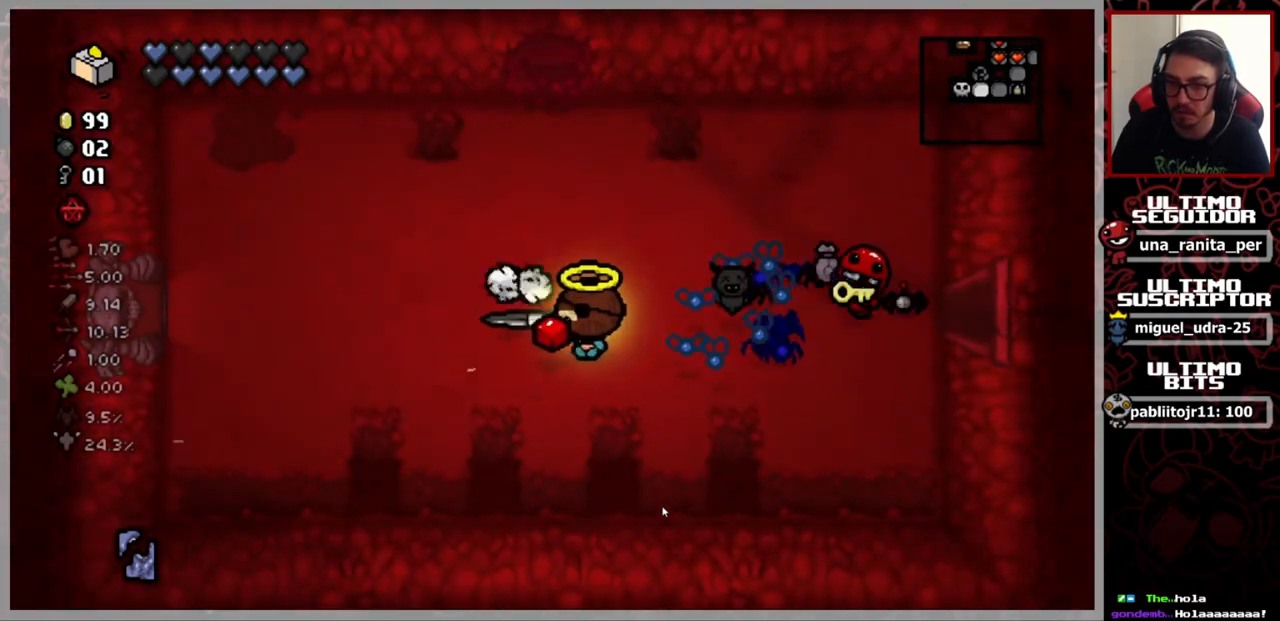
{"buttons": [], "left_stick": "left", "right_stick": "center", "events": []}
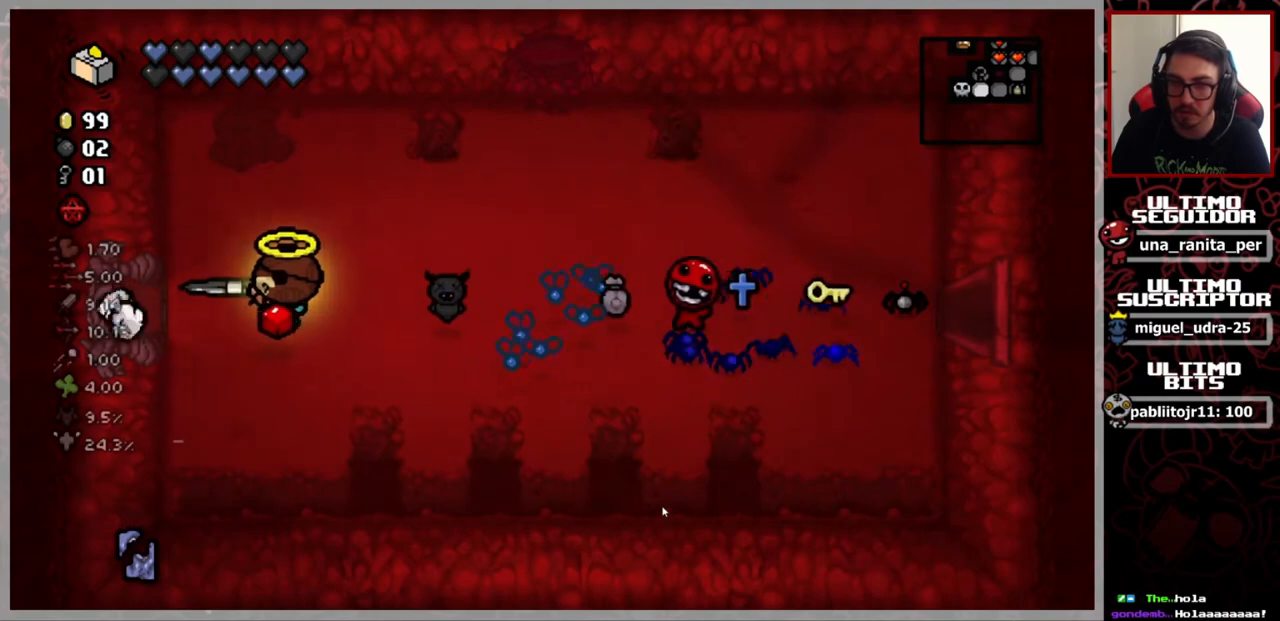
{"buttons": [], "left_stick": "left", "right_stick": "center", "events": []}
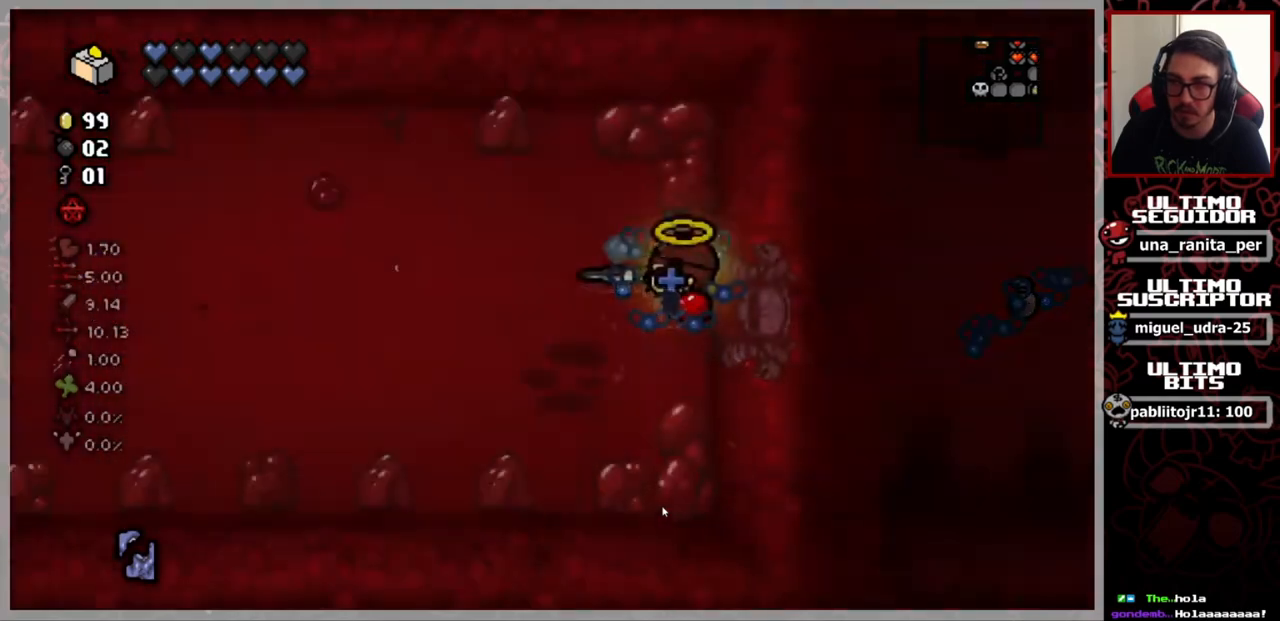
{"buttons": [], "left_stick": "left", "right_stick": "center", "events": [[17, "left_stick", "center"], [267, "left_stick", "left"]]}
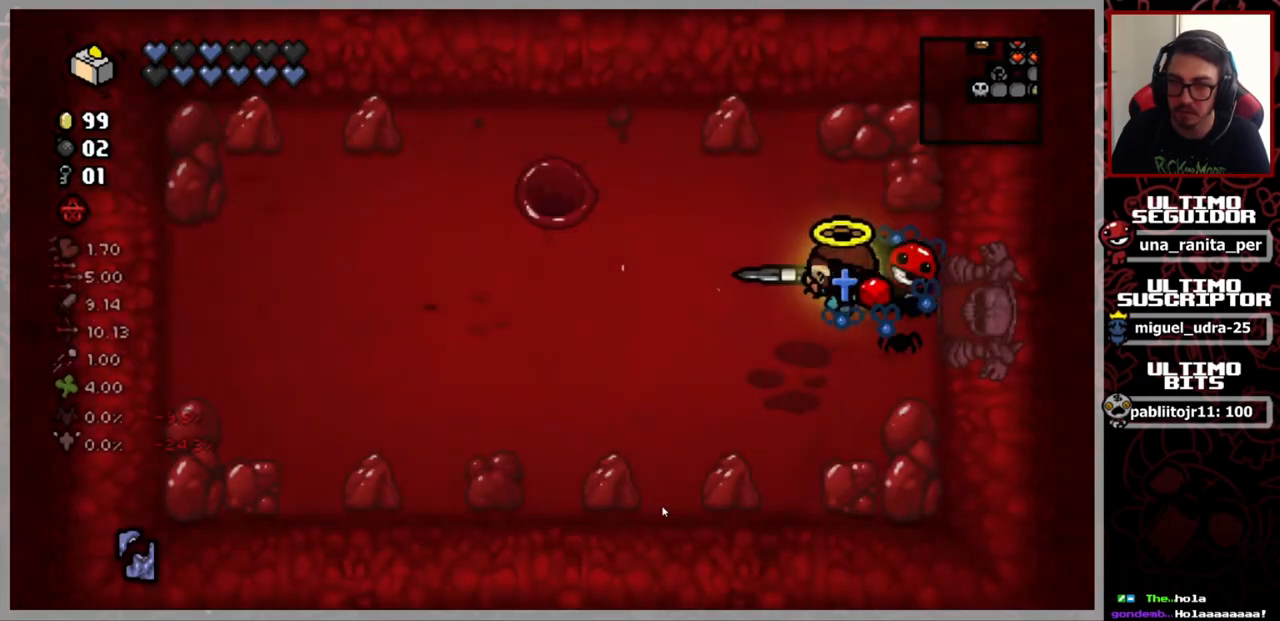
{"buttons": [], "left_stick": "up-left", "right_stick": "center", "events": [[166, "left_stick", "center"], [400, "left_stick", "up-left"]]}
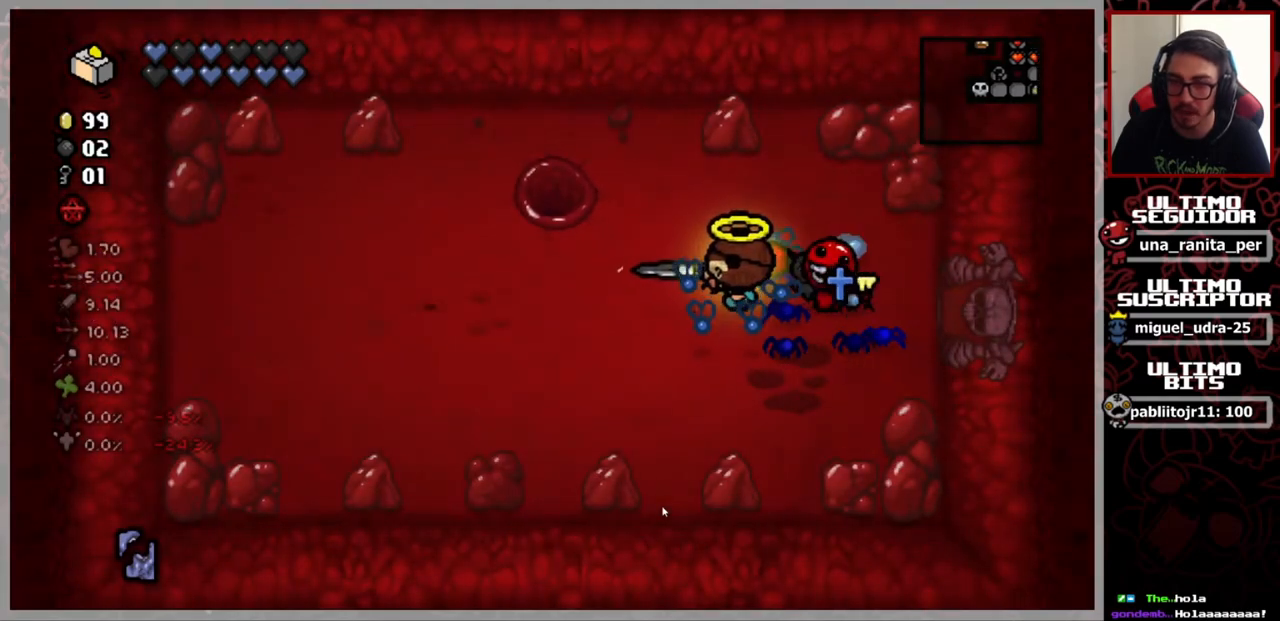
{"buttons": [], "left_stick": "up-left", "right_stick": "center", "events": [[167, "left_stick", "up"], [400, "left_stick", "up-left"]]}
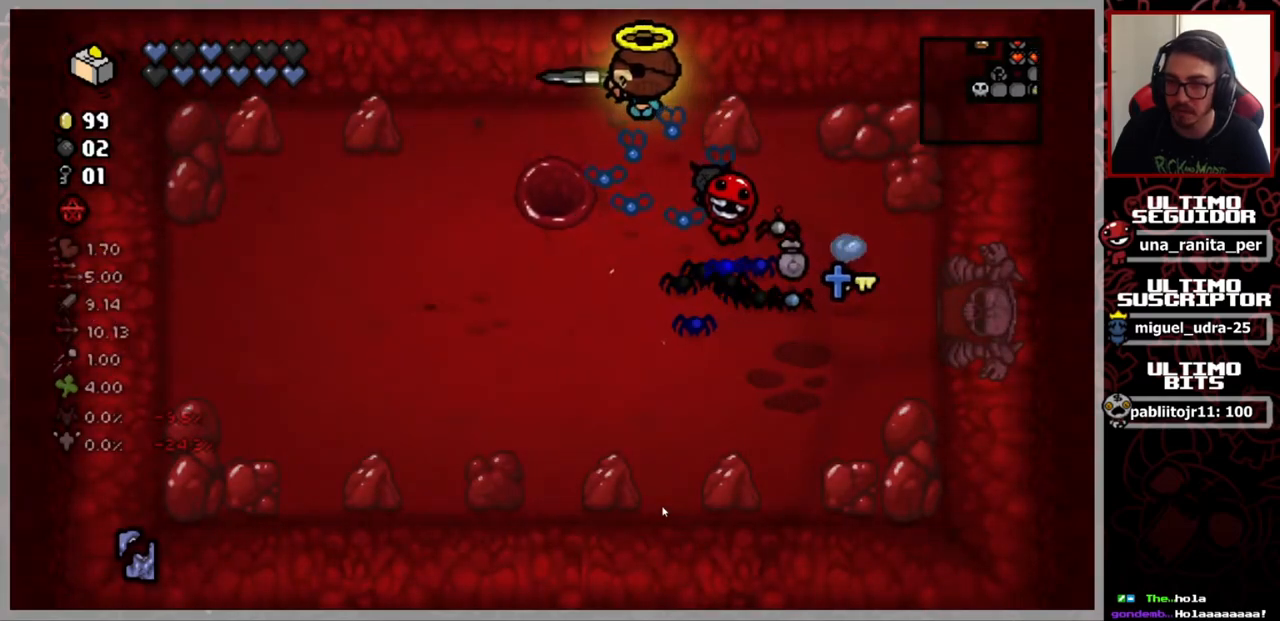
{"buttons": [], "left_stick": "center", "right_stick": "center", "events": [[83, "left_stick", "down-left"], [233, "left_stick", "down"], [367, "left_stick", "center"]]}
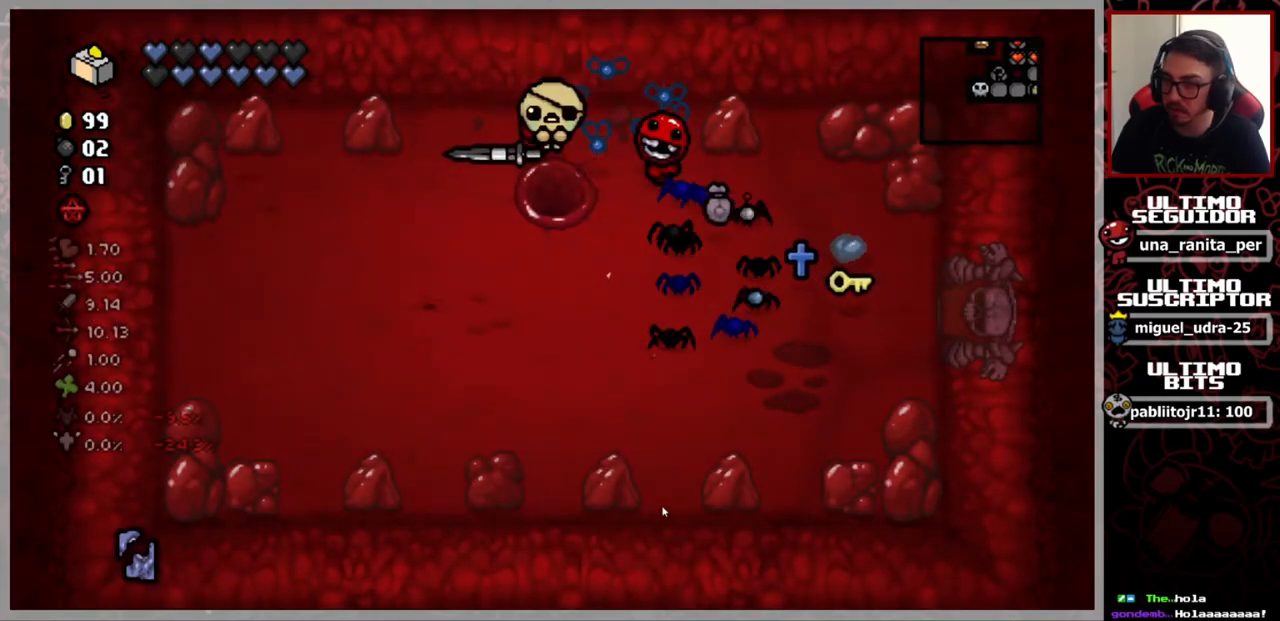
{"buttons": [], "left_stick": "center", "right_stick": "center", "events": []}
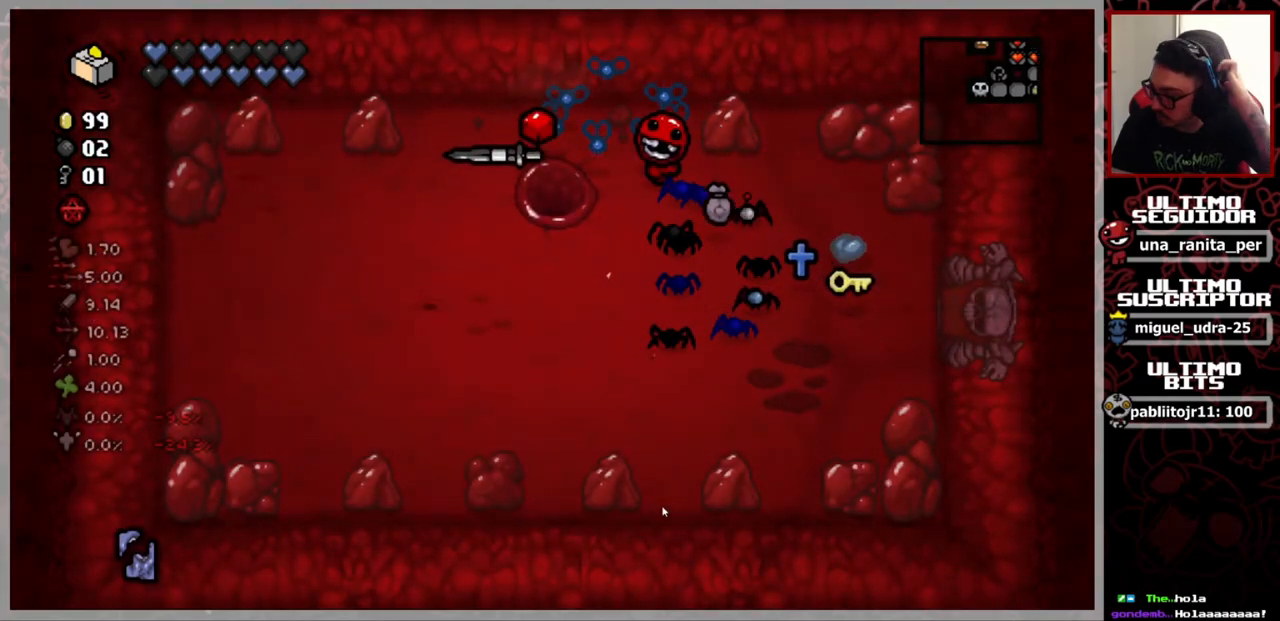
{"buttons": [], "left_stick": "center", "right_stick": "center", "events": []}
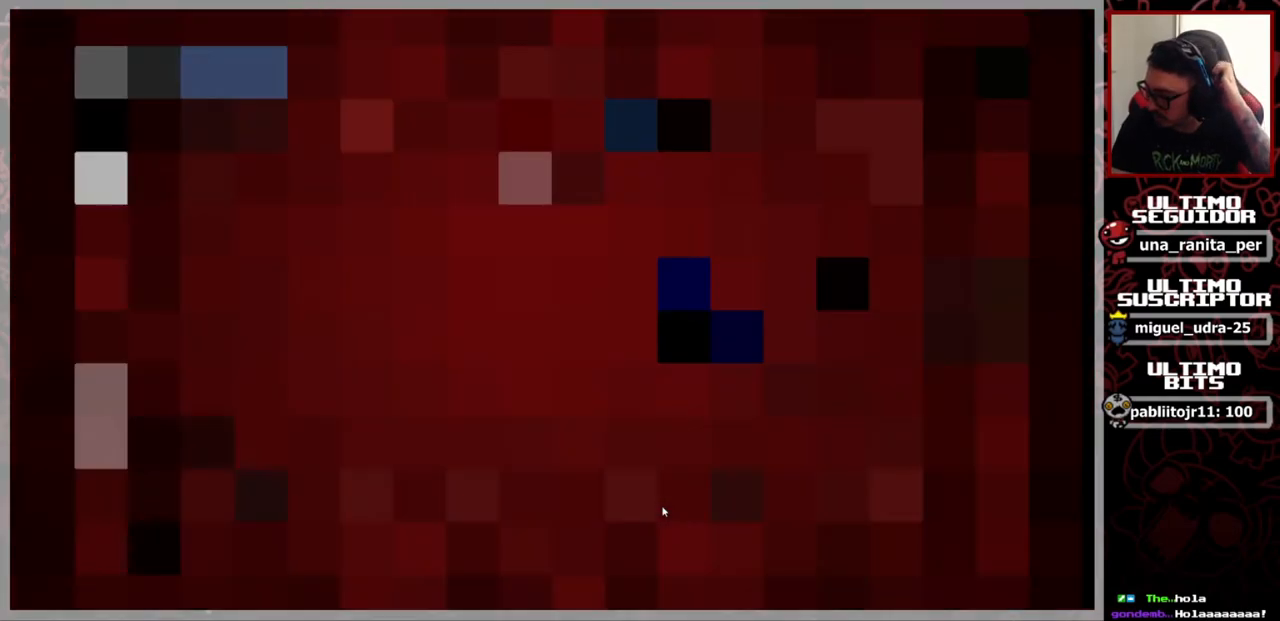
{"buttons": [], "left_stick": "center", "right_stick": "center", "events": [[200, "A", "down"], [317, "A", "up"]]}
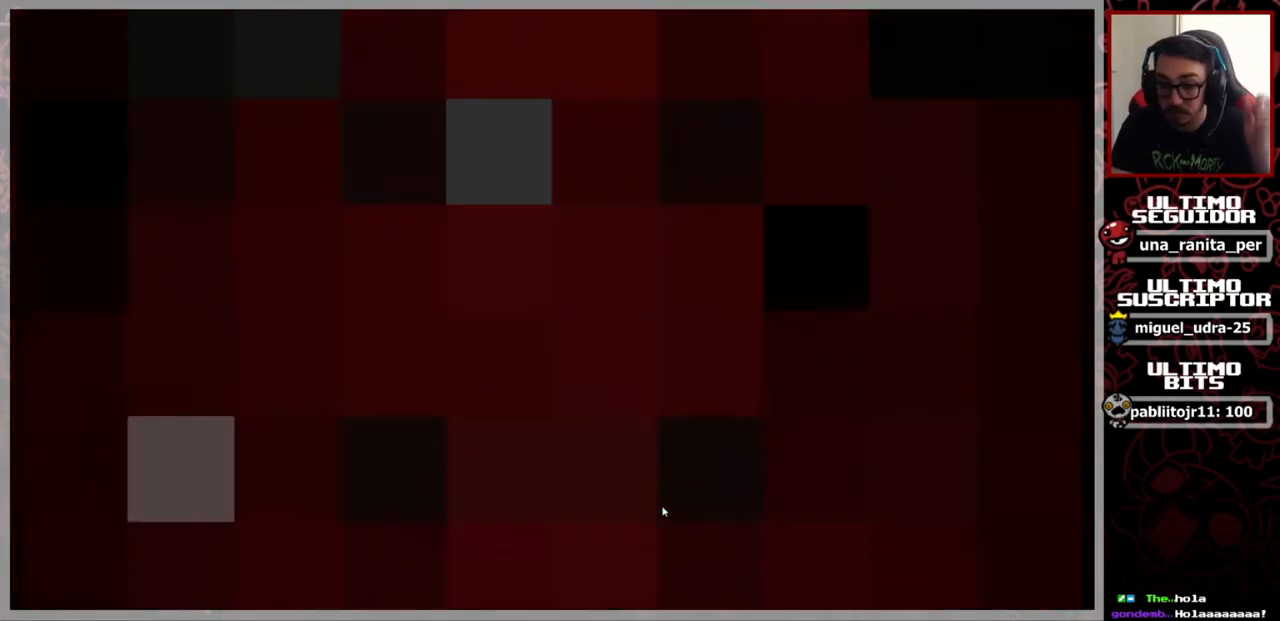
{"buttons": [], "left_stick": "center", "right_stick": "center", "events": []}
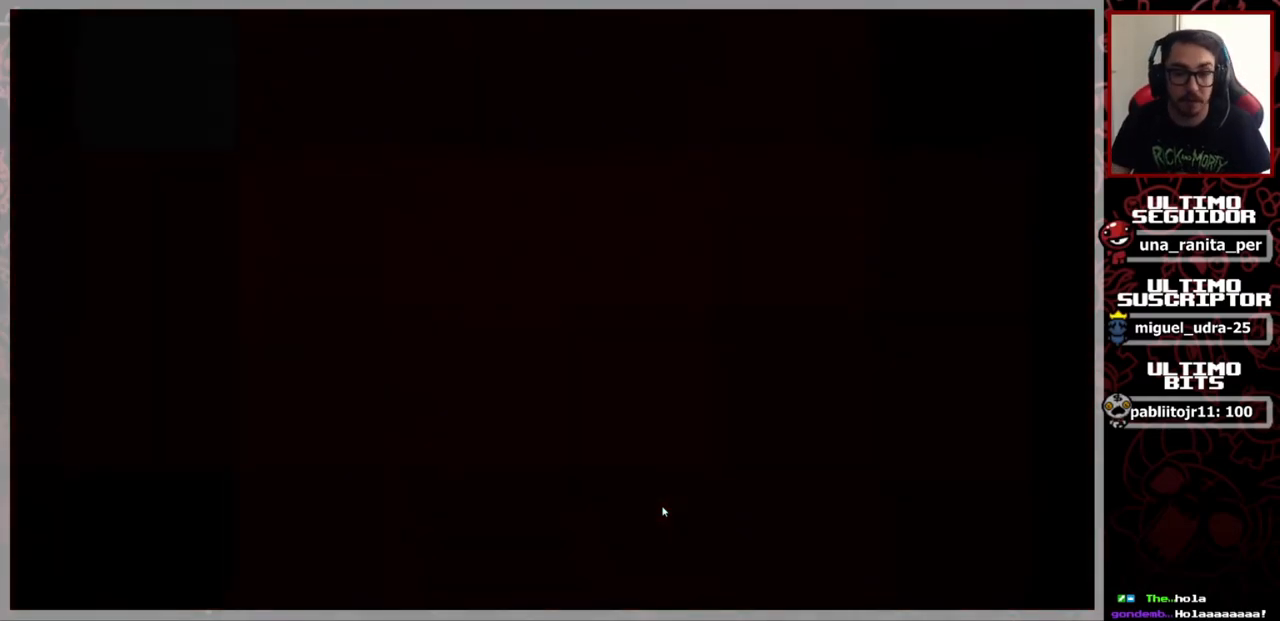
{"buttons": [], "left_stick": "center", "right_stick": "center", "events": []}